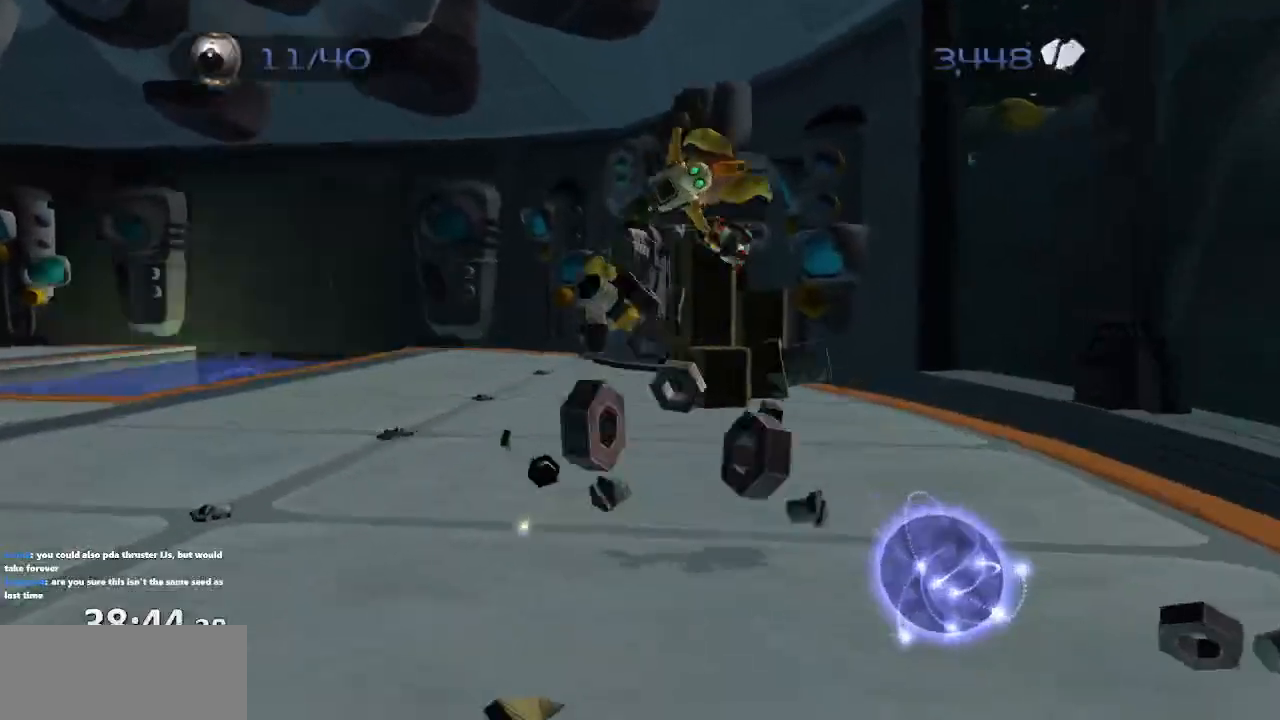
Gameplay with a controller (PlayStation layout); each line is a JSON object with the inputs held at the frame after it (dt_ms = milliseconds from this image to that frame). "events" lists button and stick changes between this image and that frame as [ms after this image, input, new state], when the widget could be followed in between. Not read: L3 R3.
{"dt_ms": 500, "buttons": [], "left_stick": "up-left", "right_stick": "center", "events": [[50, "R1", "up"], [67, "CROSS", "up"], [83, "left_stick", "center"], [400, "left_stick", "up-left"]]}
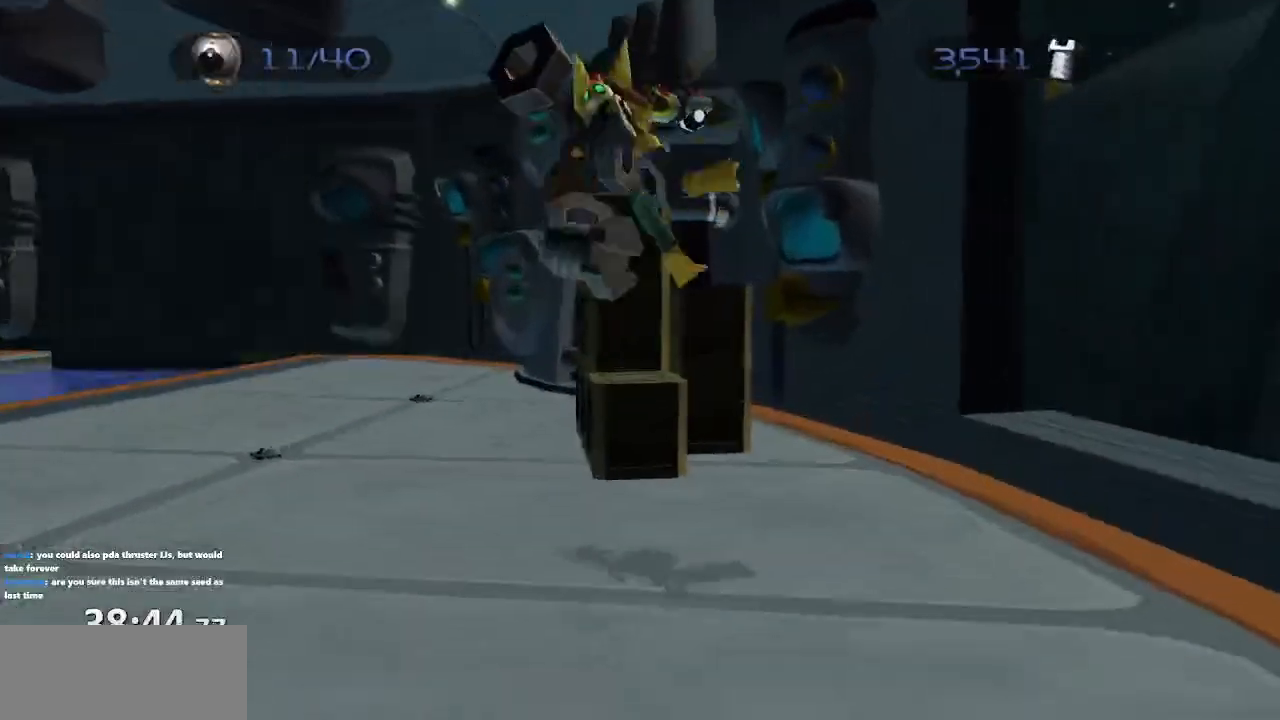
{"dt_ms": 500, "buttons": [], "left_stick": "up-left", "right_stick": "center", "events": [[83, "CIRCLE", "down"], [183, "CIRCLE", "up"], [283, "CROSS", "down"], [400, "CROSS", "up"]]}
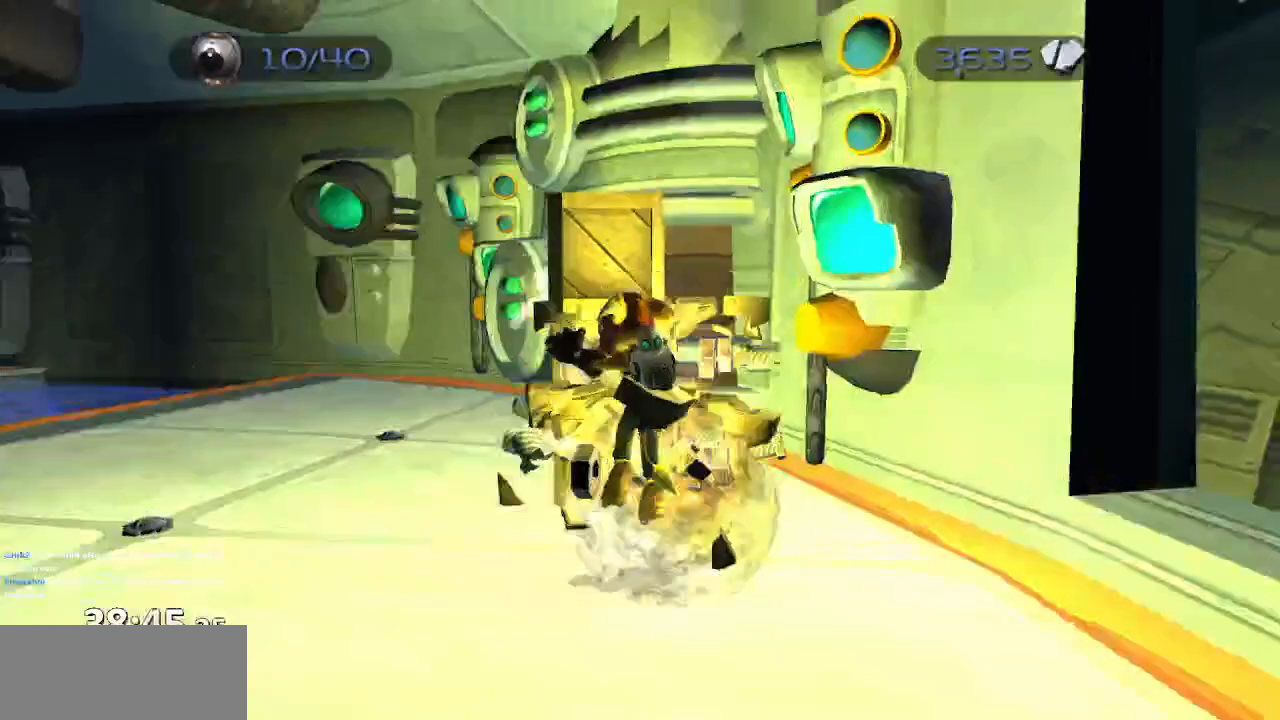
{"dt_ms": 500, "buttons": ["CROSS"], "left_stick": "down-left", "right_stick": "left", "events": [[17, "right_stick", "left"], [117, "left_stick", "up-right"], [200, "left_stick", "down-right"], [317, "left_stick", "down-left"], [483, "CROSS", "down"]]}
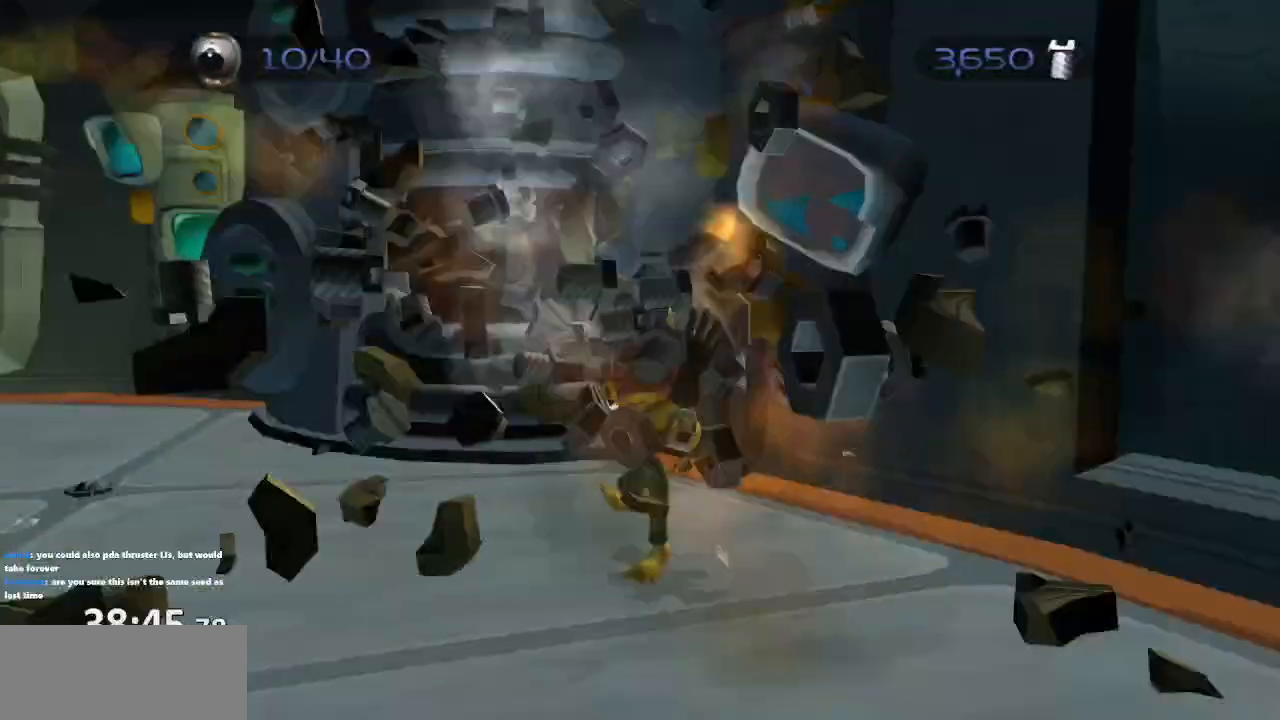
{"dt_ms": 500, "buttons": [], "left_stick": "down-right", "right_stick": "left", "events": [[50, "left_stick", "up-left"], [100, "CROSS", "up"], [283, "left_stick", "up-right"], [383, "left_stick", "down-right"]]}
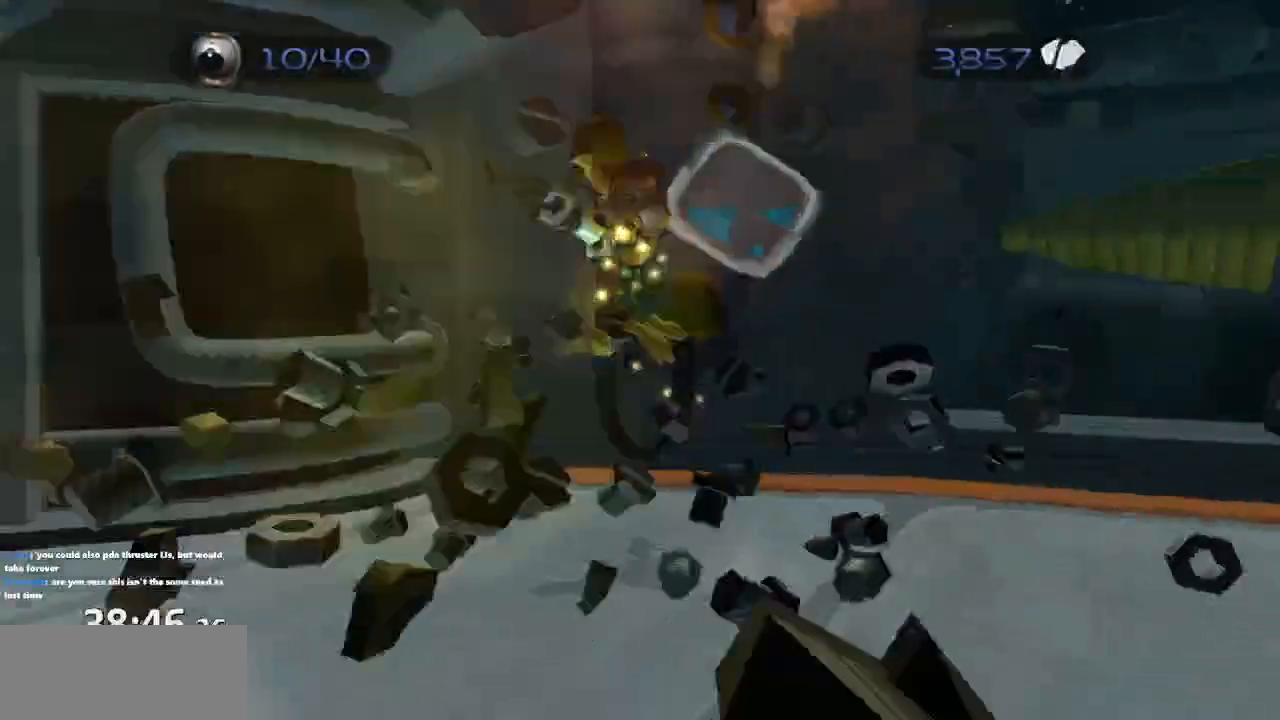
{"dt_ms": 500, "buttons": [], "left_stick": "up-right", "right_stick": "left"}
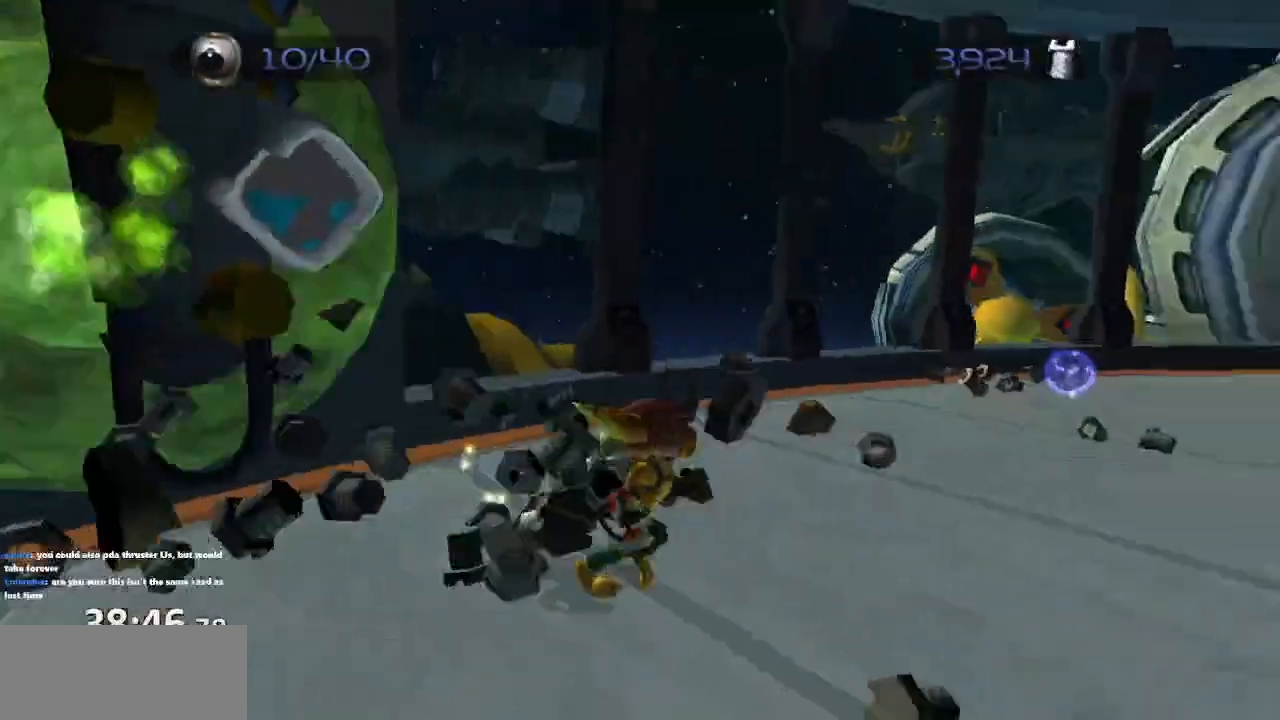
{"dt_ms": 500, "buttons": [], "left_stick": "up", "right_stick": "center", "events": [[183, "left_stick", "up"], [267, "CROSS", "down"], [350, "CROSS", "up"], [450, "right_stick", "center"]]}
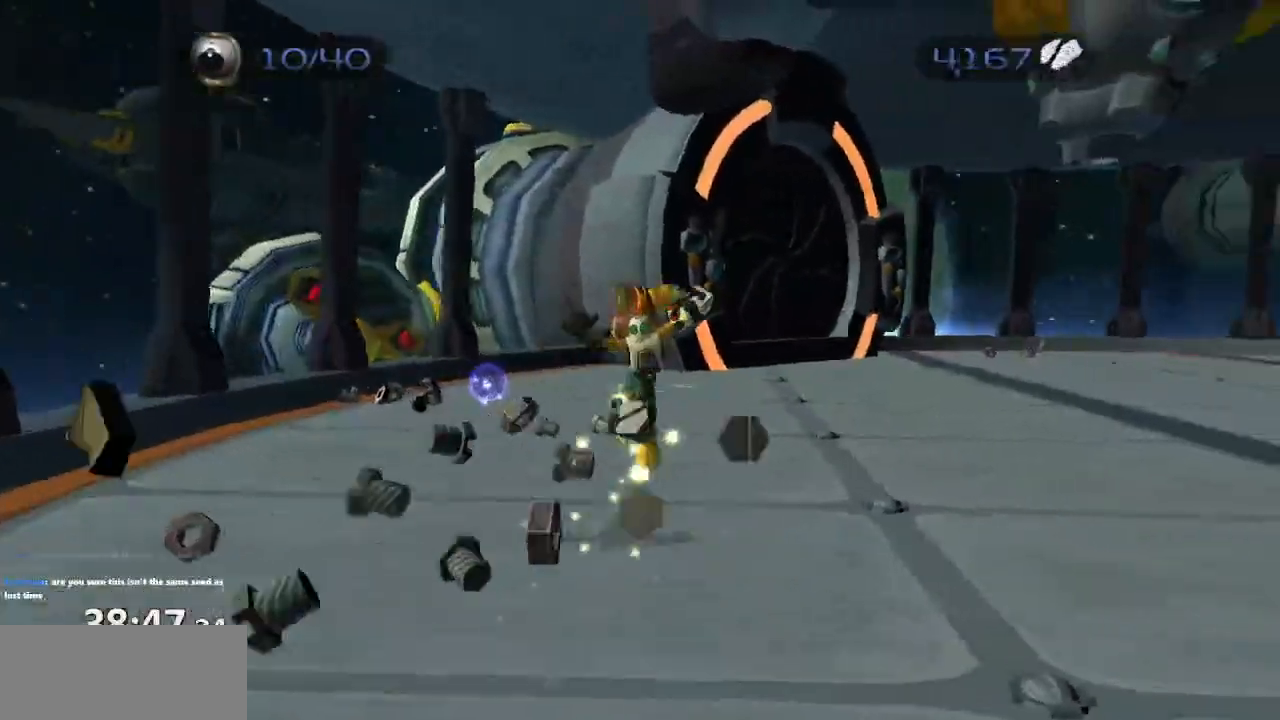
{"dt_ms": 500, "buttons": [], "left_stick": "up-right", "right_stick": "left", "events": [[117, "left_stick", "up-right"], [117, "right_stick", "left"]]}
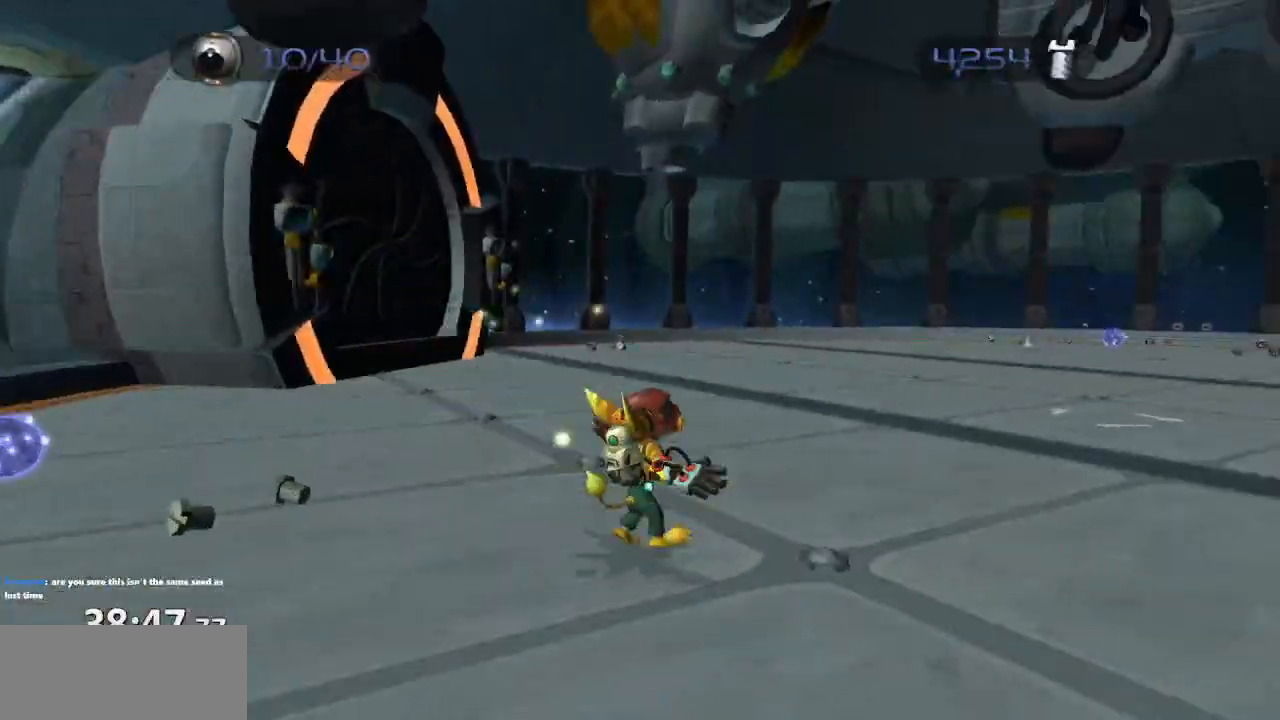
{"dt_ms": 500, "buttons": [], "left_stick": "up-right", "right_stick": "center", "events": [[100, "CROSS", "down"], [133, "R1", "down"], [267, "R1", "up"], [317, "CROSS", "up"], [317, "right_stick", "center"]]}
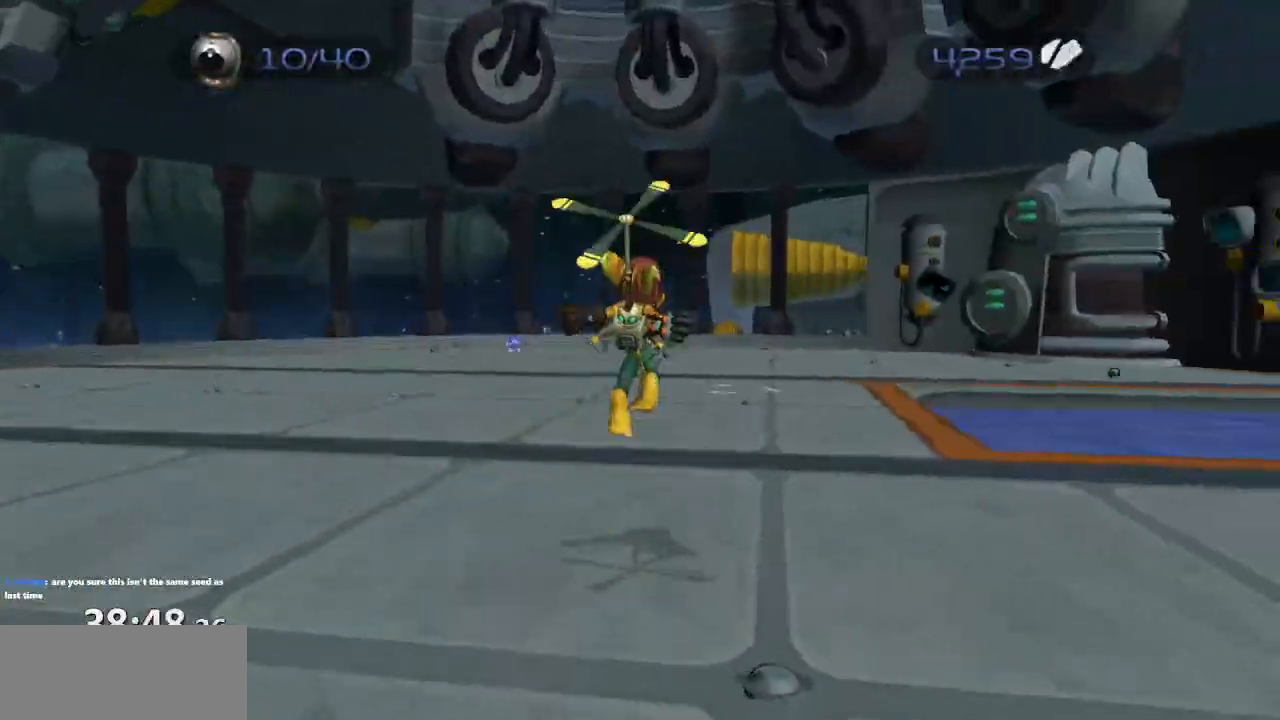
{"dt_ms": 500, "buttons": [], "left_stick": "right", "right_stick": "left", "events": [[117, "left_stick", "center"], [317, "right_stick", "left"], [417, "left_stick", "right"]]}
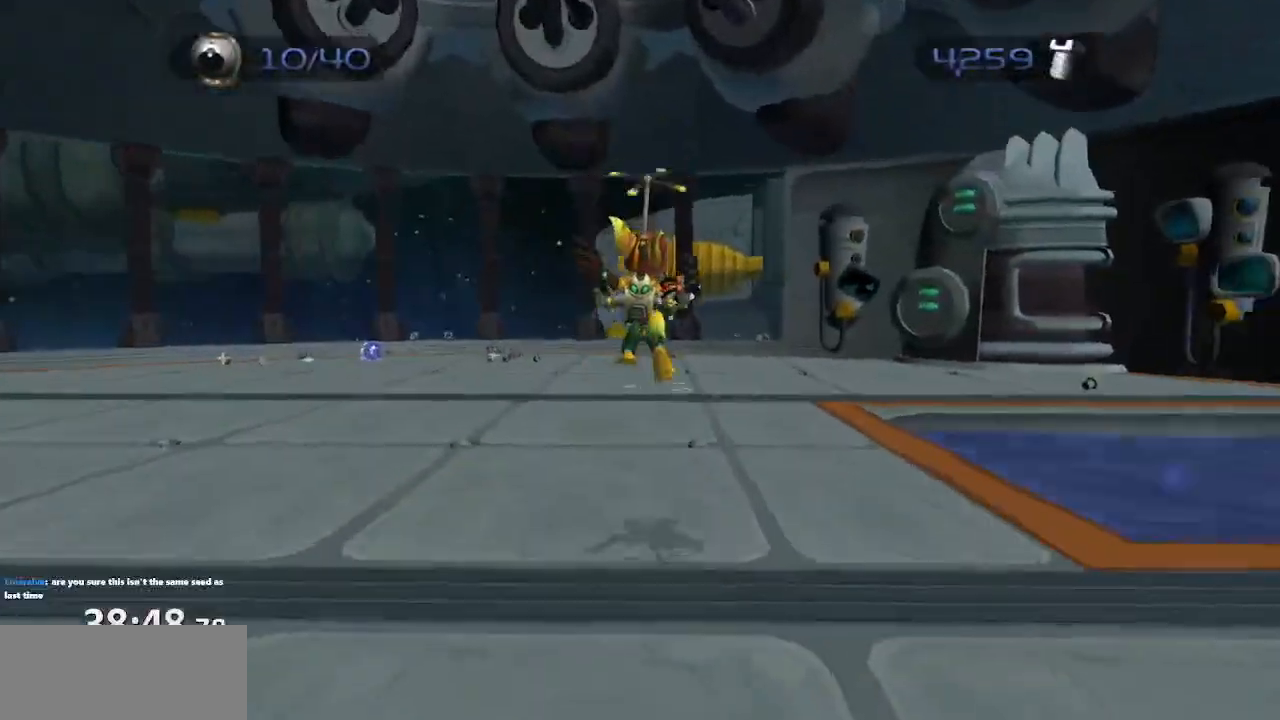
{"dt_ms": 500, "buttons": [], "left_stick": "up-right", "right_stick": "center", "events": [[467, "left_stick", "up-right"], [483, "right_stick", "center"]]}
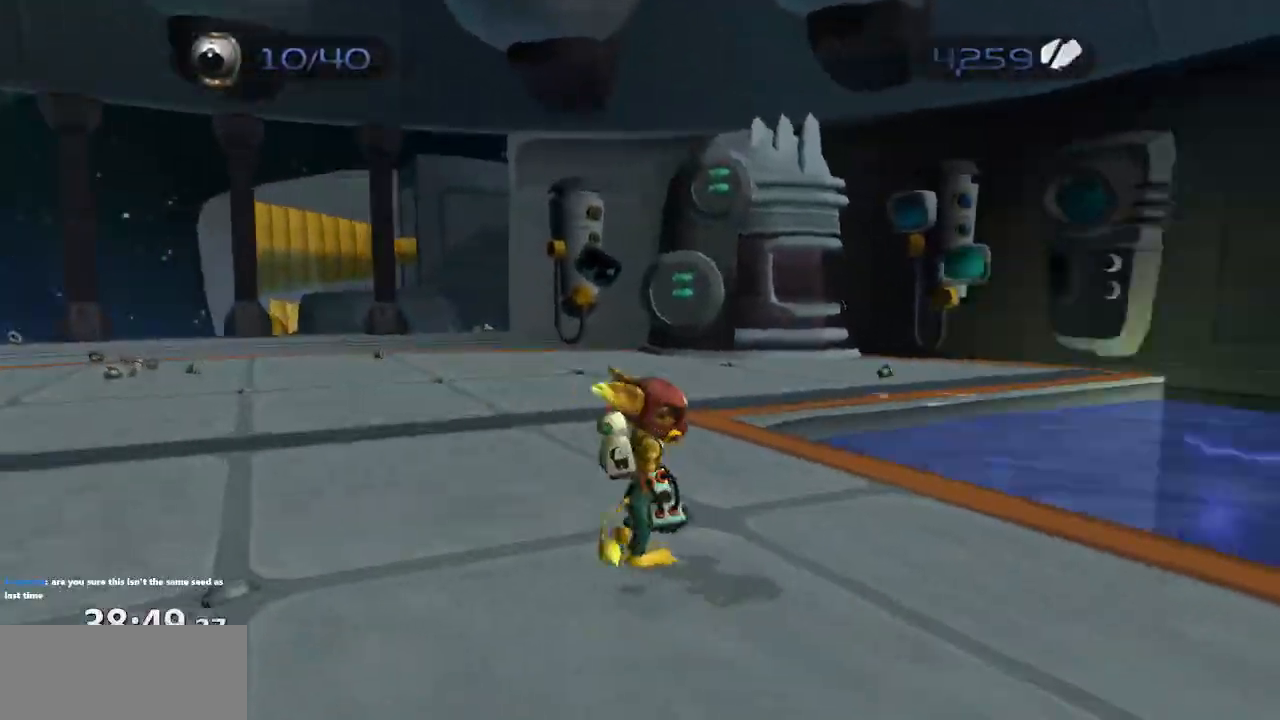
{"dt_ms": 500, "buttons": [], "left_stick": "up-right", "right_stick": "center", "events": [[133, "CROSS", "down"], [183, "CROSS", "up"]]}
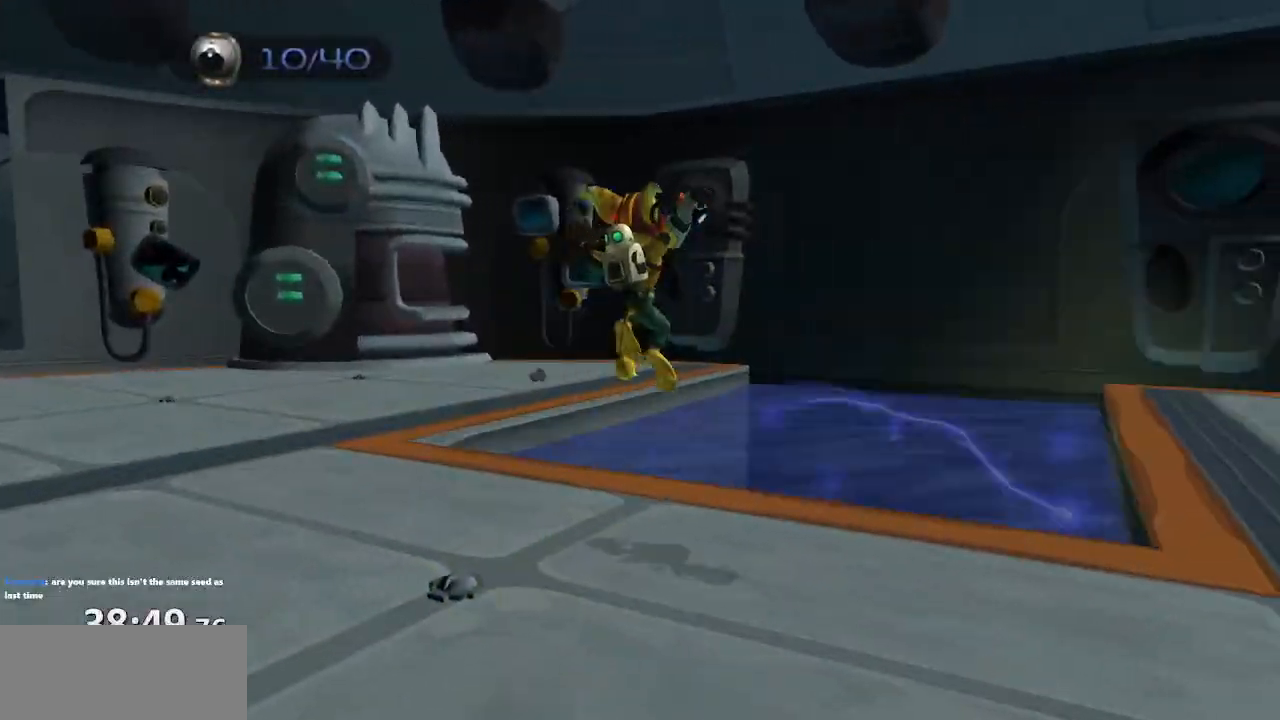
{"dt_ms": 500, "buttons": [], "left_stick": "center", "right_stick": "center", "events": [[283, "left_stick", "center"]]}
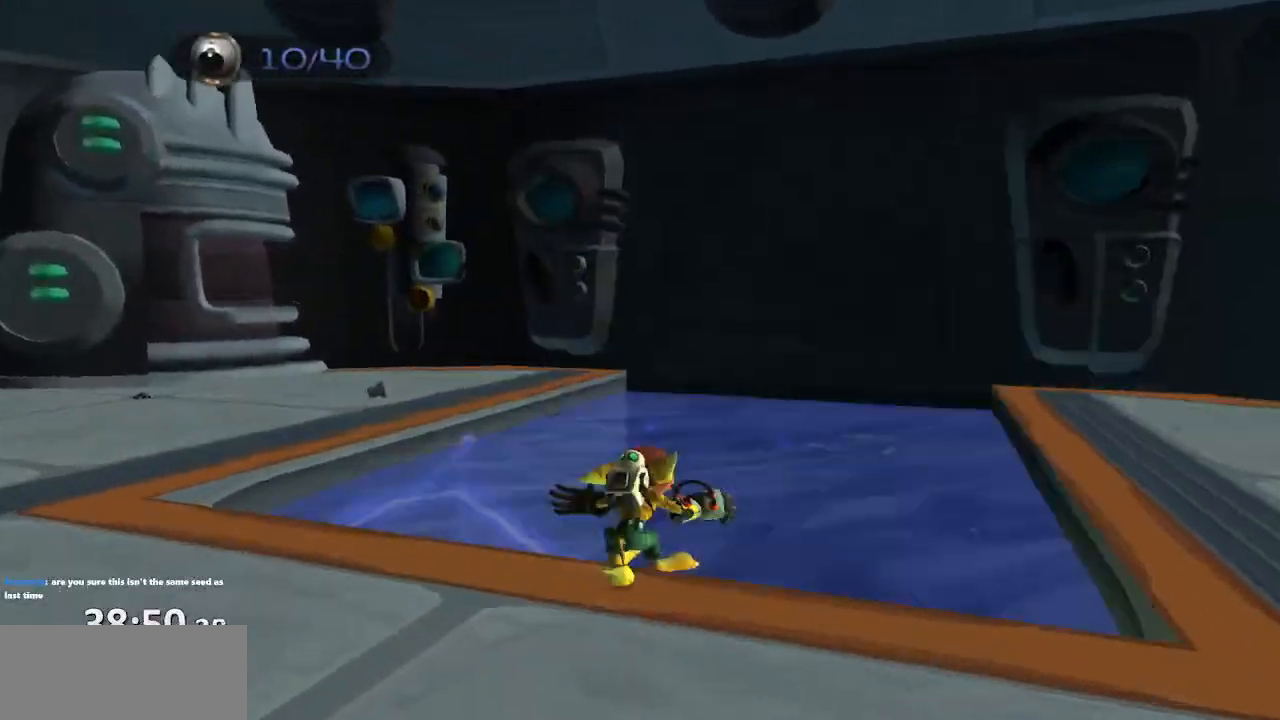
{"dt_ms": 500, "buttons": [], "left_stick": "center", "right_stick": "center", "events": []}
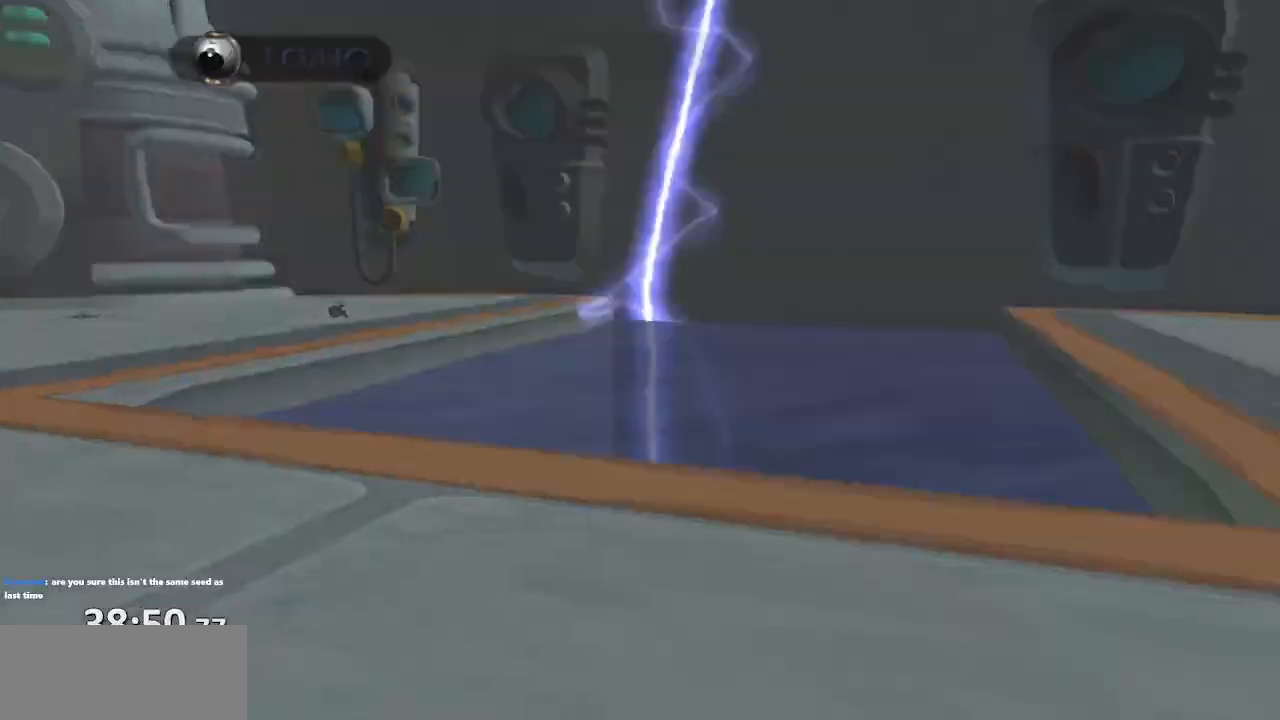
{"dt_ms": 500, "buttons": [], "left_stick": "center", "right_stick": "center", "events": []}
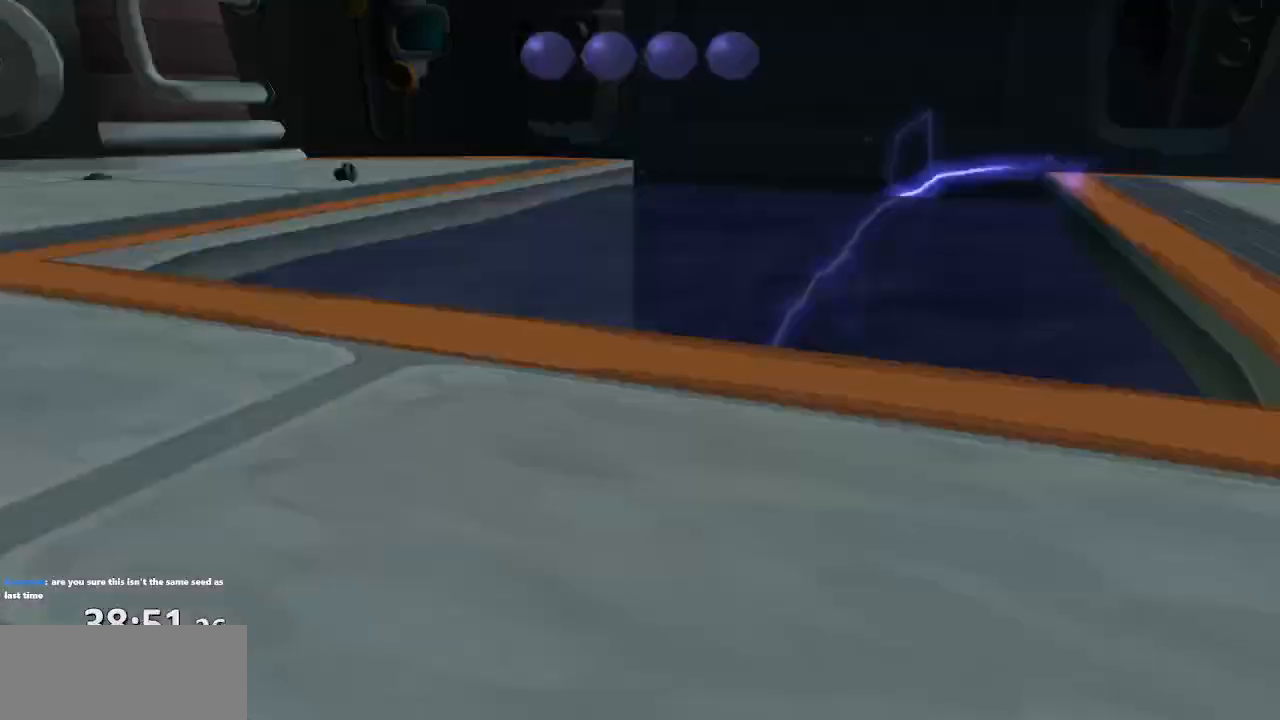
{"dt_ms": 500, "buttons": [], "left_stick": "center", "right_stick": "center", "events": []}
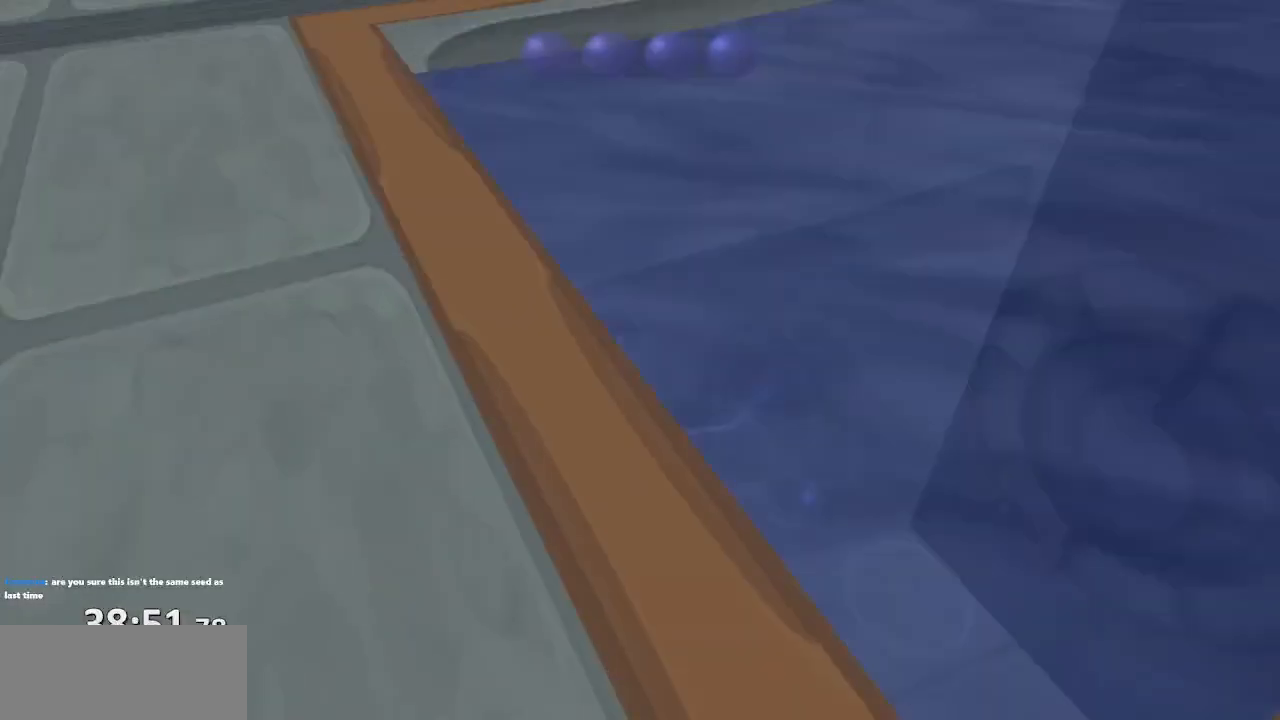
{"dt_ms": 500, "buttons": [], "left_stick": "center", "right_stick": "center", "events": []}
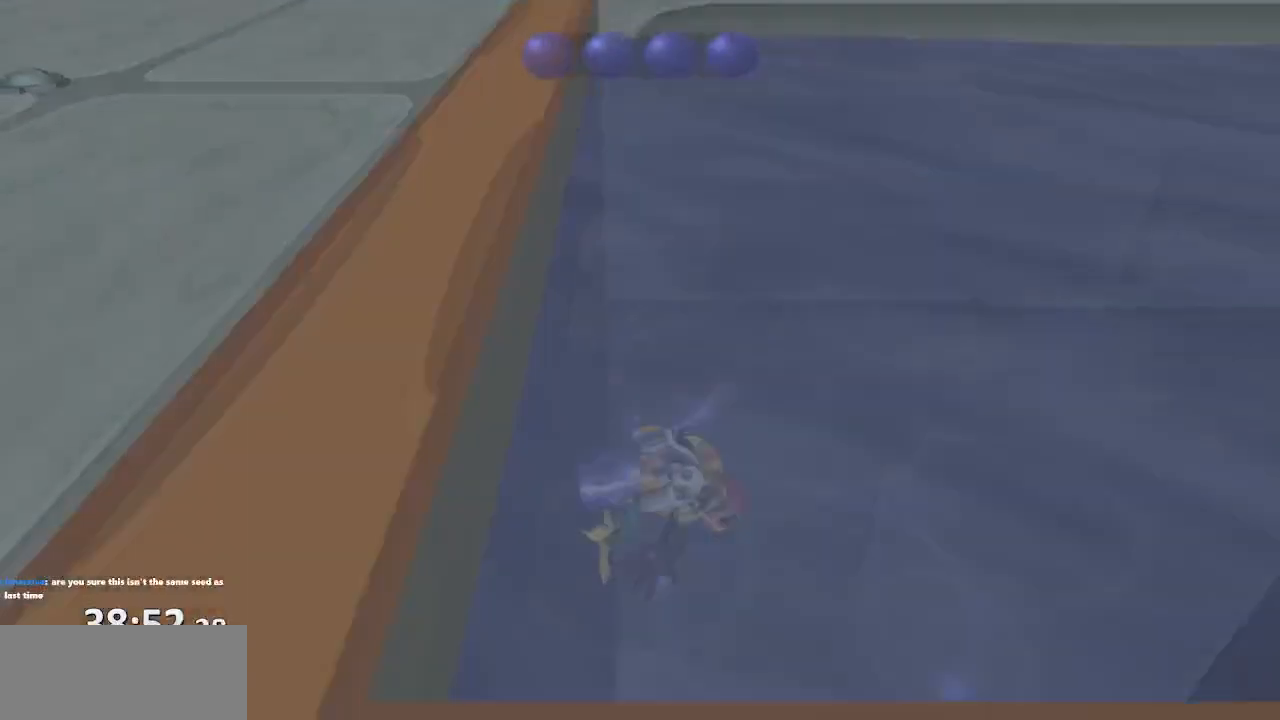
{"dt_ms": 500, "buttons": [], "left_stick": "center", "right_stick": "center", "events": []}
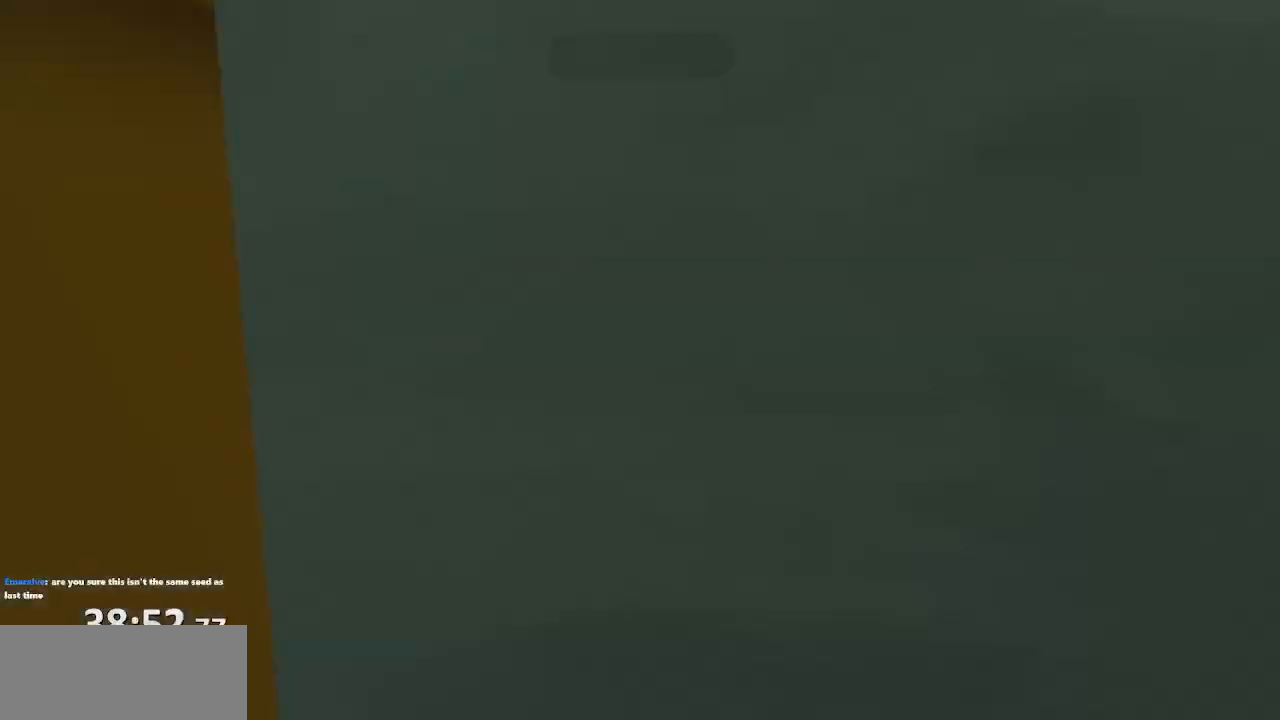
{"dt_ms": 500, "buttons": [], "left_stick": "center", "right_stick": "center"}
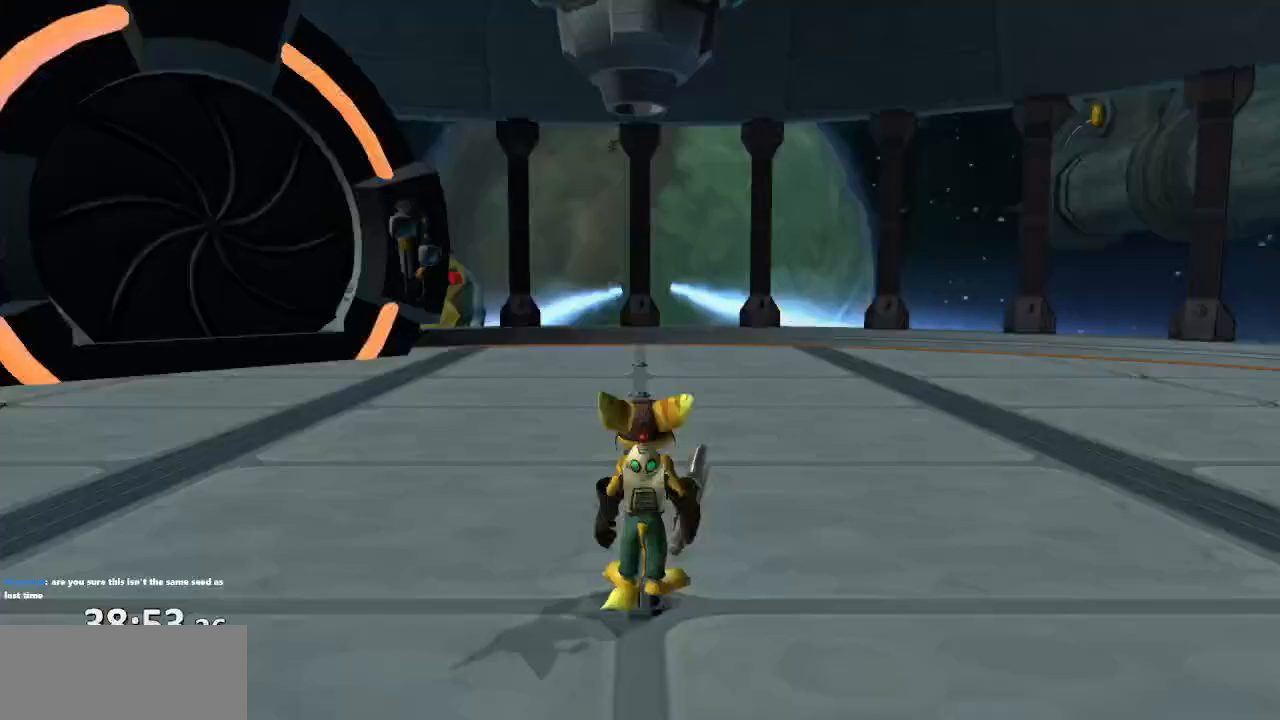
{"dt_ms": 500, "buttons": [], "left_stick": "up-left", "right_stick": "right", "events": [[183, "CROSS", "down"], [200, "left_stick", "left"], [267, "CROSS", "up"], [467, "left_stick", "up-left"], [467, "right_stick", "right"]]}
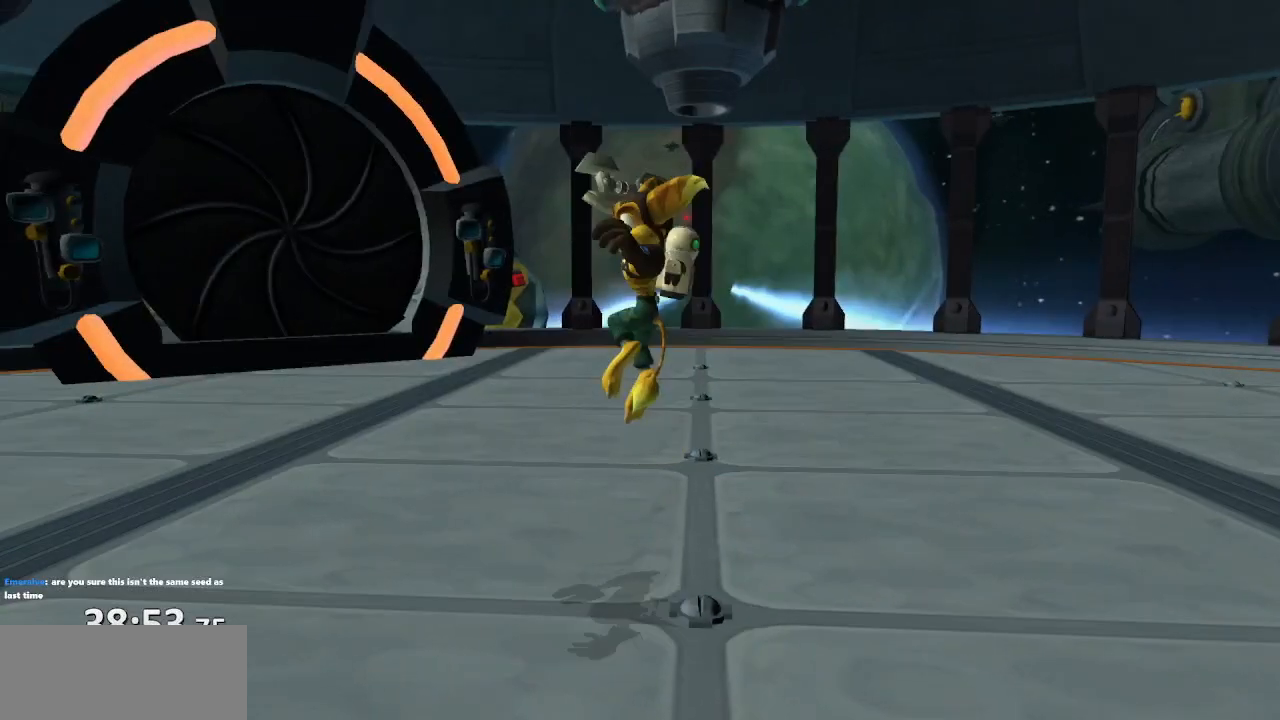
{"dt_ms": 500, "buttons": ["CROSS", "R1"], "left_stick": "up-left", "right_stick": "center", "events": [[167, "right_stick", "center"], [433, "CROSS", "down"], [433, "R1", "down"]]}
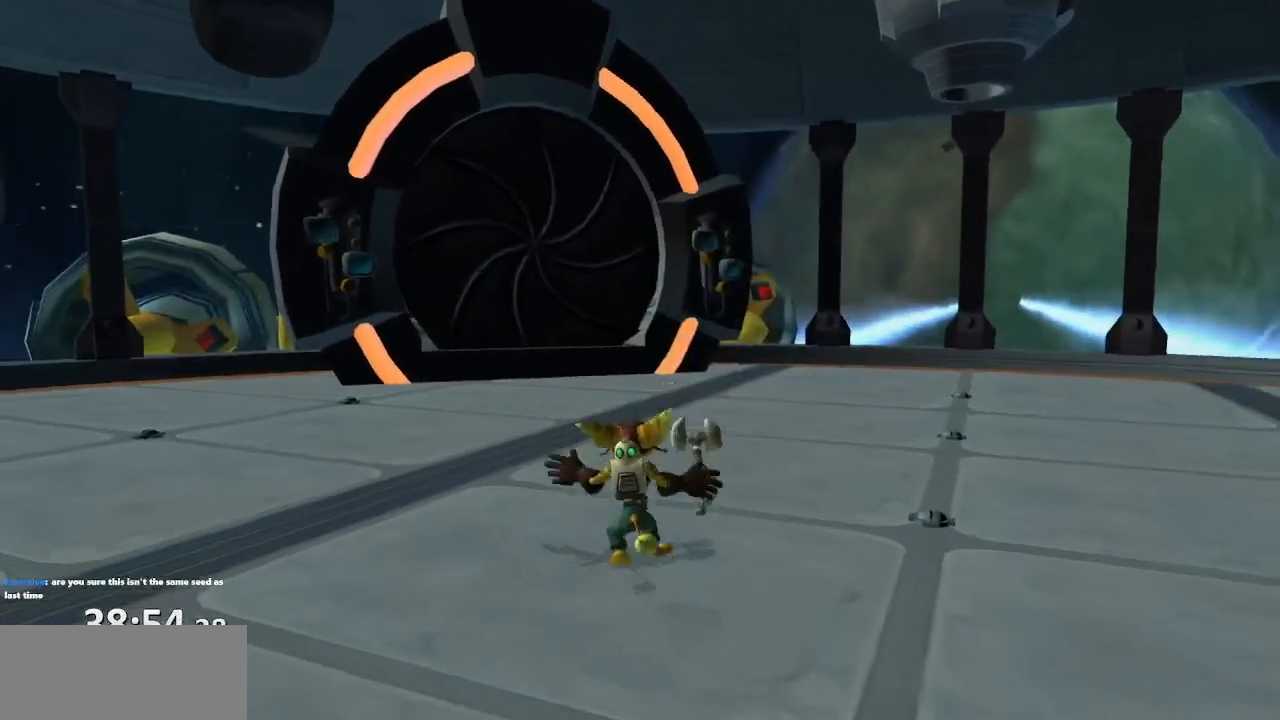
{"dt_ms": 500, "buttons": [], "left_stick": "center", "right_stick": "center", "events": [[33, "R1", "up"], [100, "R1", "down"], [317, "R1", "up"], [417, "CROSS", "up"], [417, "left_stick", "center"]]}
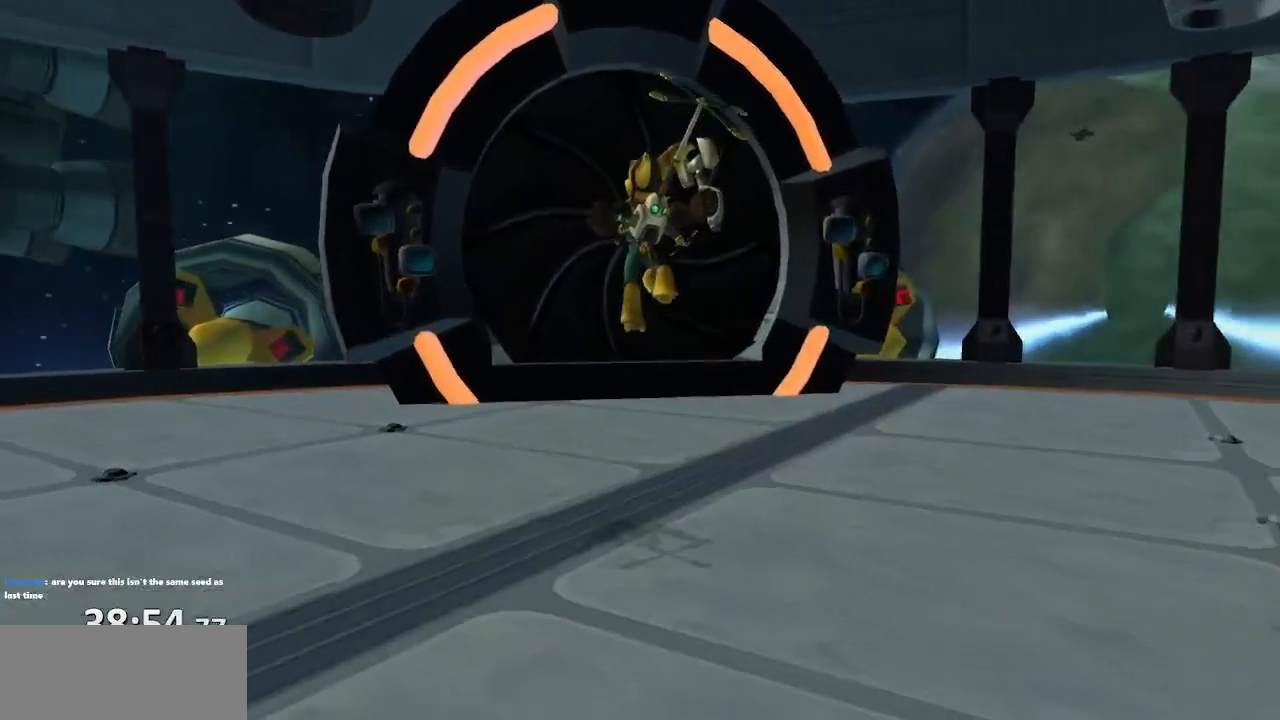
{"dt_ms": 500, "buttons": [], "left_stick": "center", "right_stick": "center", "events": []}
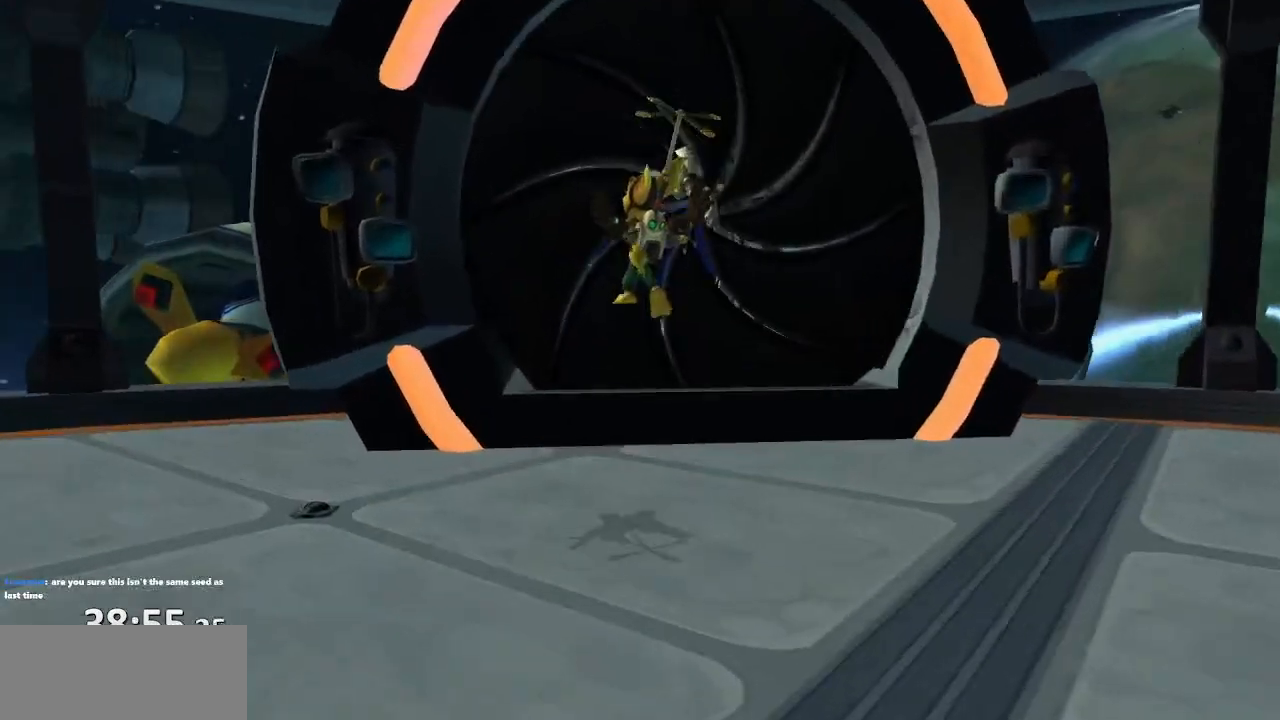
{"dt_ms": 500, "buttons": [], "left_stick": "center", "right_stick": "center", "events": [[333, "CROSS", "down"], [433, "CROSS", "up"]]}
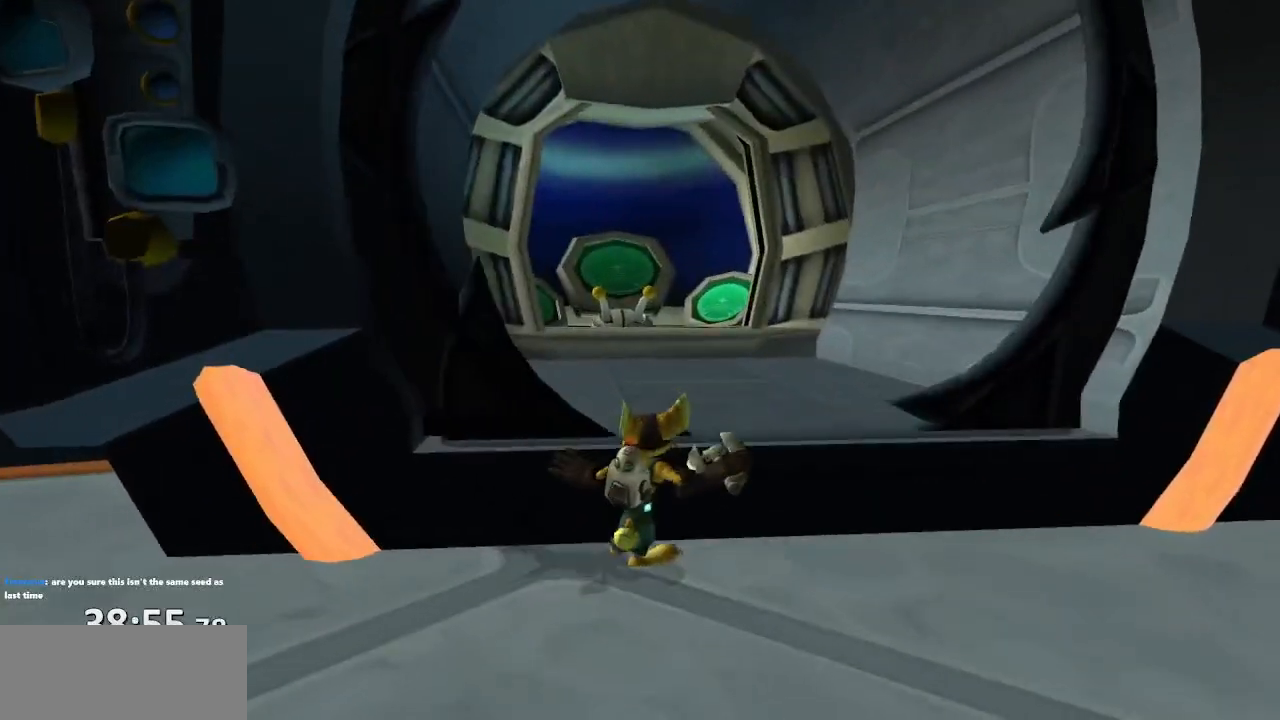
{"dt_ms": 500, "buttons": [], "left_stick": "up", "right_stick": "left", "events": [[17, "left_stick", "up"], [267, "CROSS", "down"], [350, "CROSS", "up"], [467, "right_stick", "left"]]}
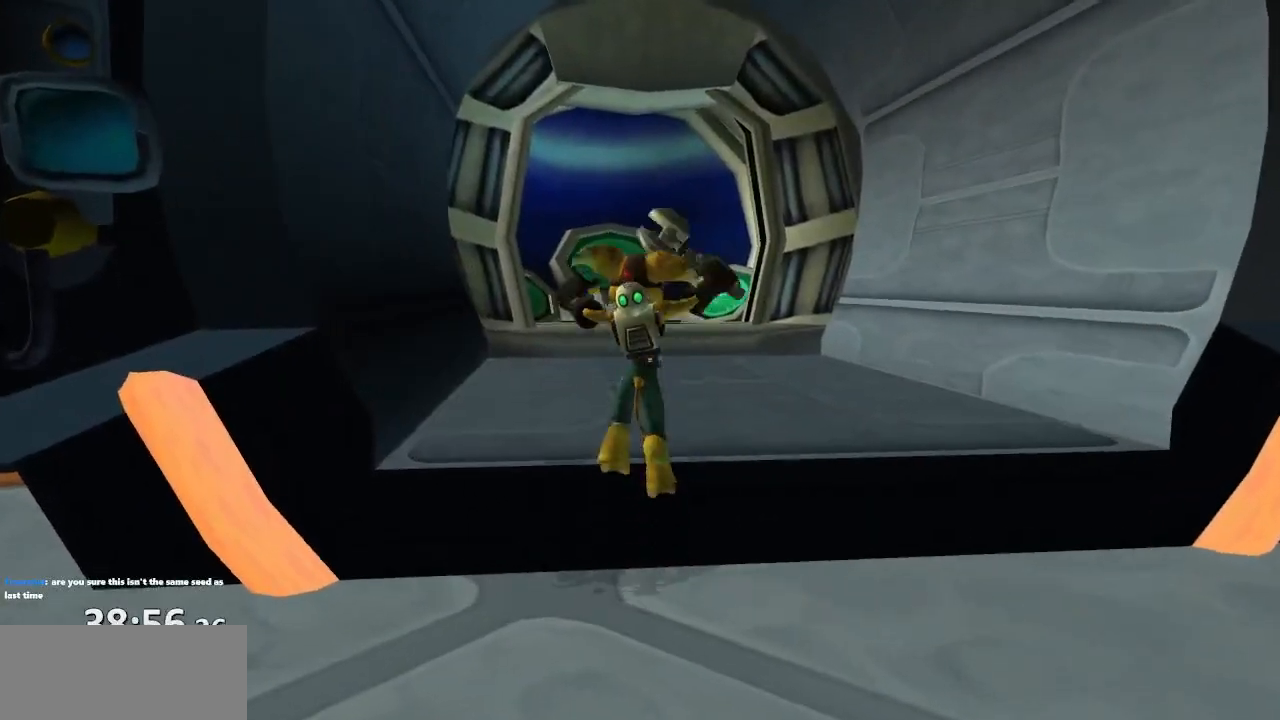
{"dt_ms": 1000, "buttons": [], "left_stick": "center", "right_stick": "center"}
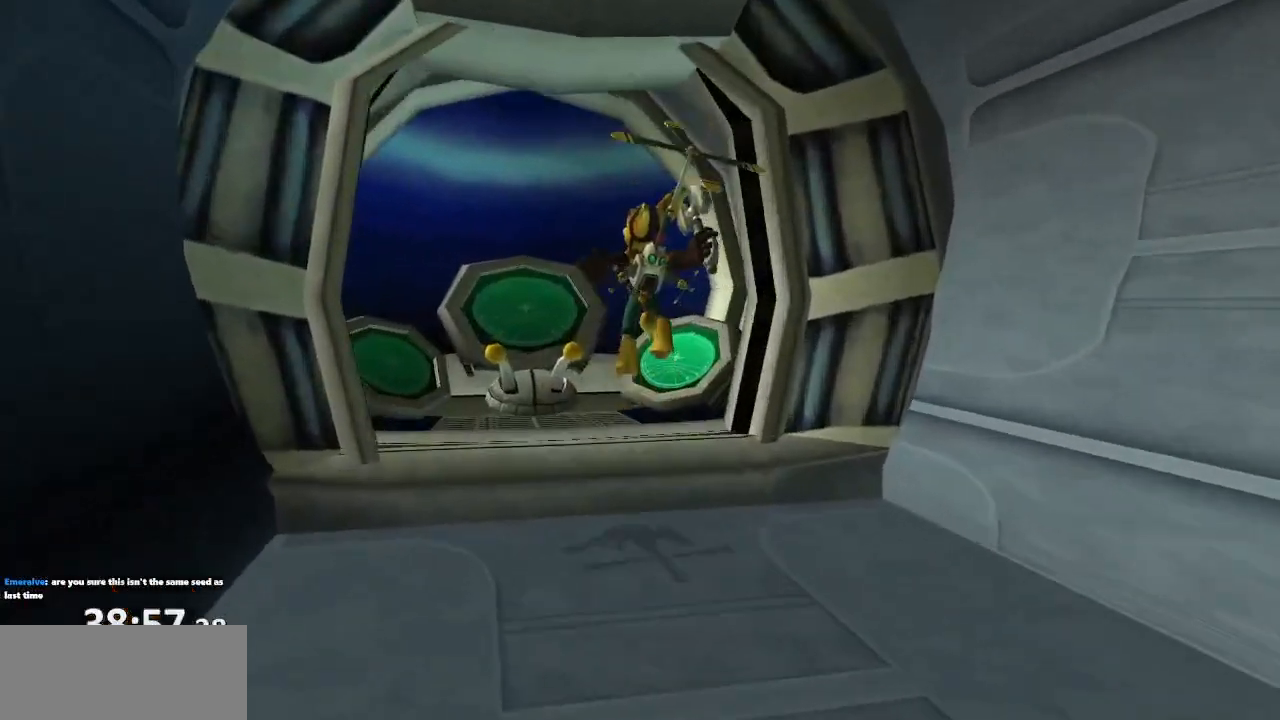
{"dt_ms": 500, "buttons": [], "left_stick": "center", "right_stick": "center", "events": []}
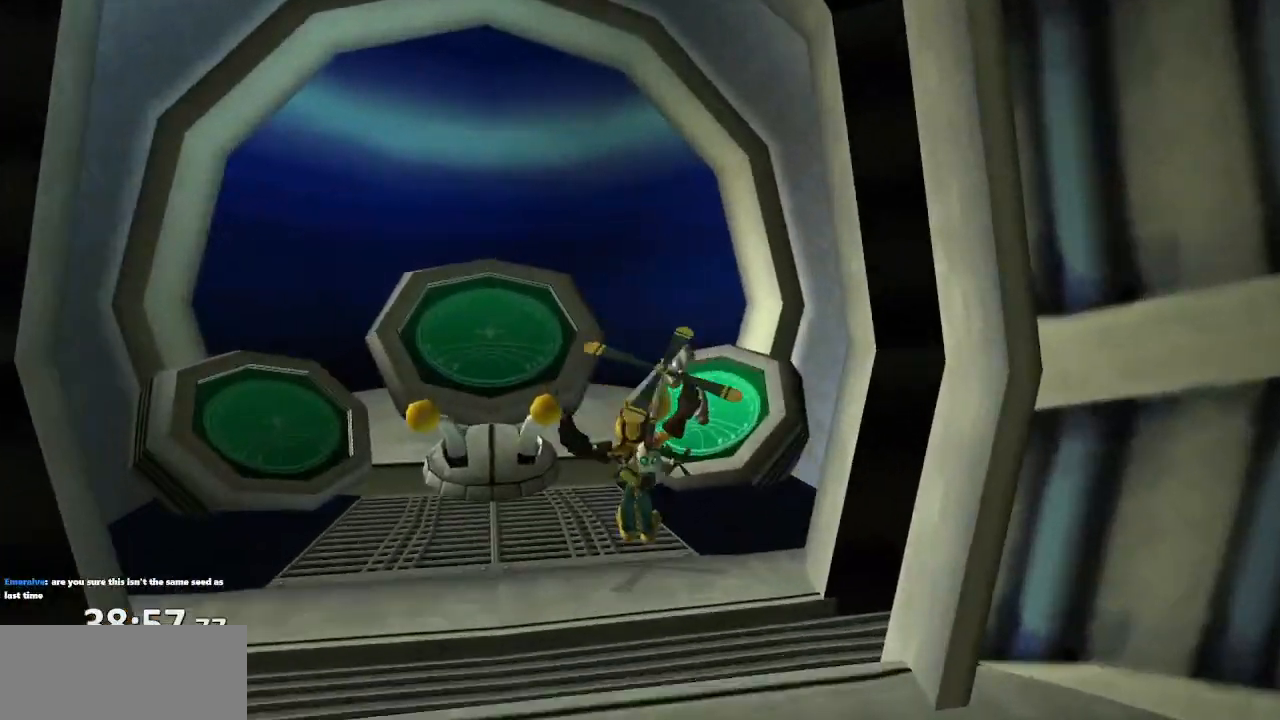
{"dt_ms": 500, "buttons": [], "left_stick": "center", "right_stick": "center", "events": [[17, "TRIANGLE", "down"], [67, "TRIANGLE", "up"], [333, "TRIANGLE", "down"], [400, "TRIANGLE", "up"]]}